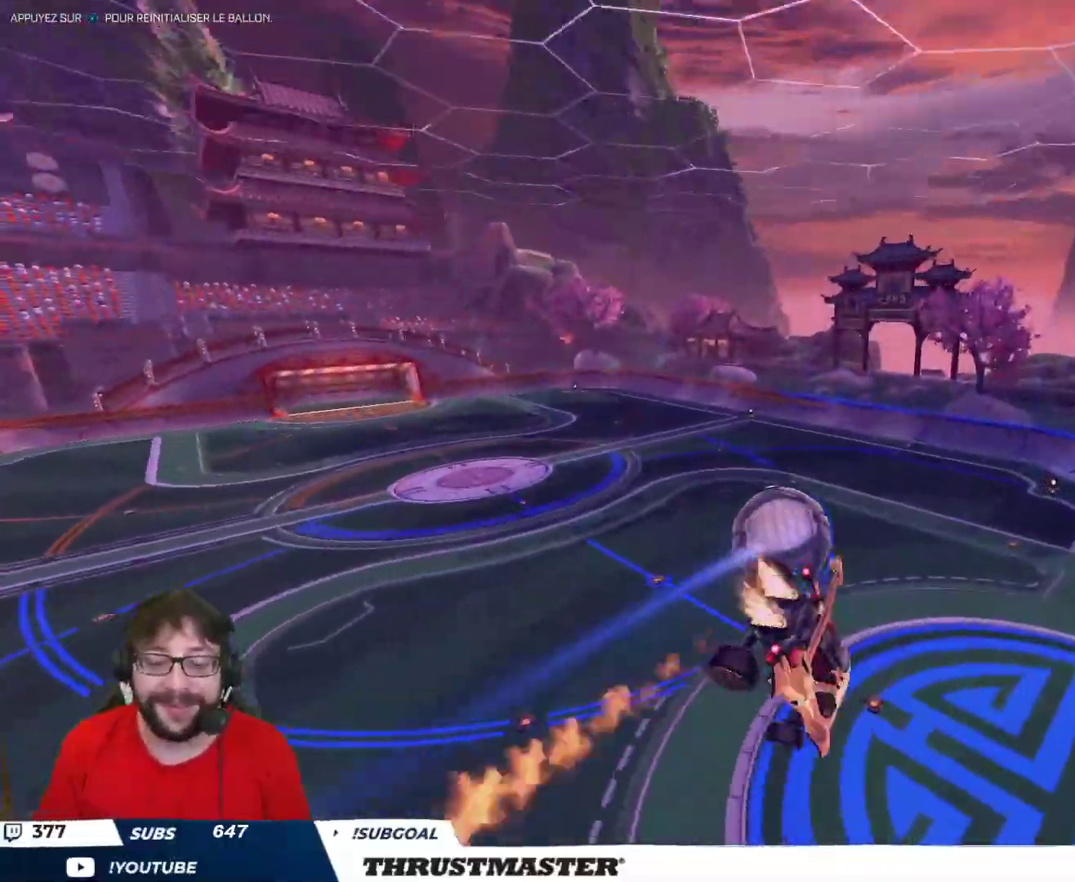
Gameplay with a controller (Xbox layout); each line is a JSON object with the inputs held at the frame after it. "events" lists button and stick changes between this image and that frame as [ms after this image, input, new state], when the widget could be followed in between.
{"buttons": ["Y", "R2"], "left_stick": "center", "right_stick": "center", "events": [[83, "left_stick", "down-left"], [183, "L2", "up"], [300, "L2", "down"], [300, "left_stick", "right"], [383, "B", "up"], [400, "left_stick", "center"], [417, "L2", "up"], [483, "Y", "down"]]}
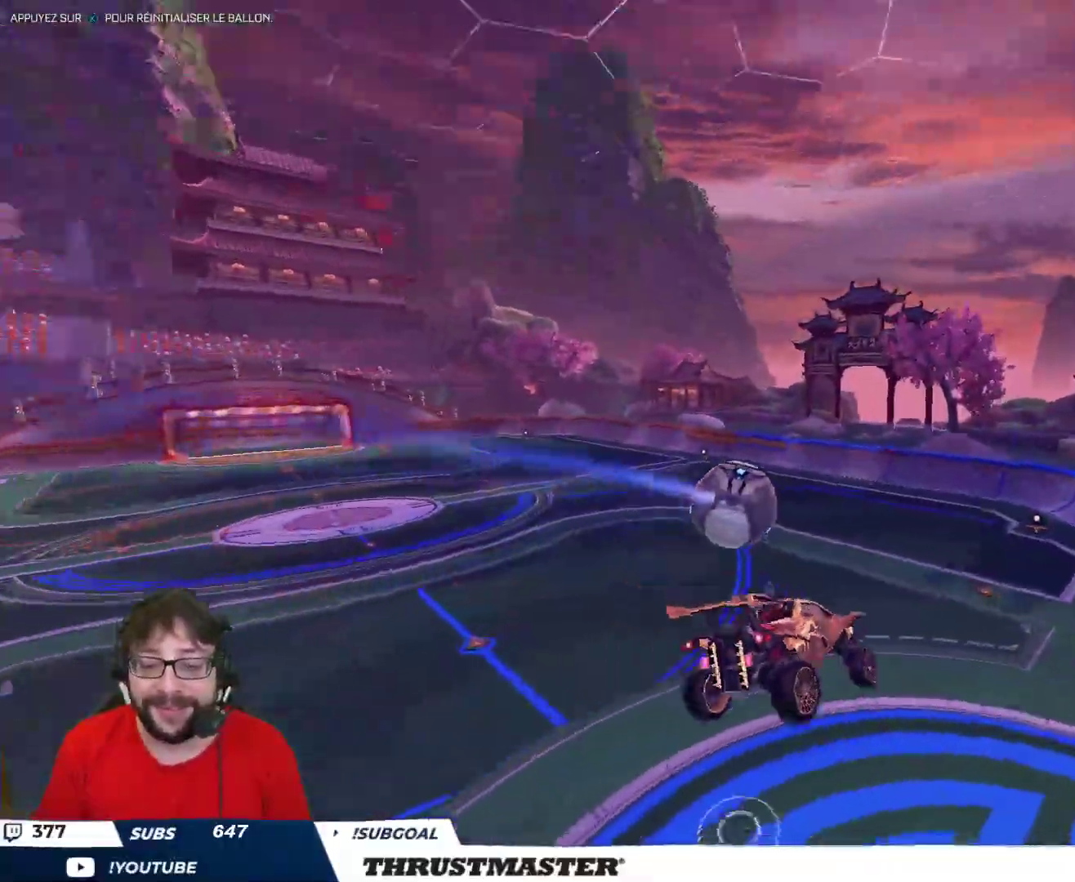
{"buttons": ["R2"], "left_stick": "center", "right_stick": "center", "events": [[50, "Y", "up"]]}
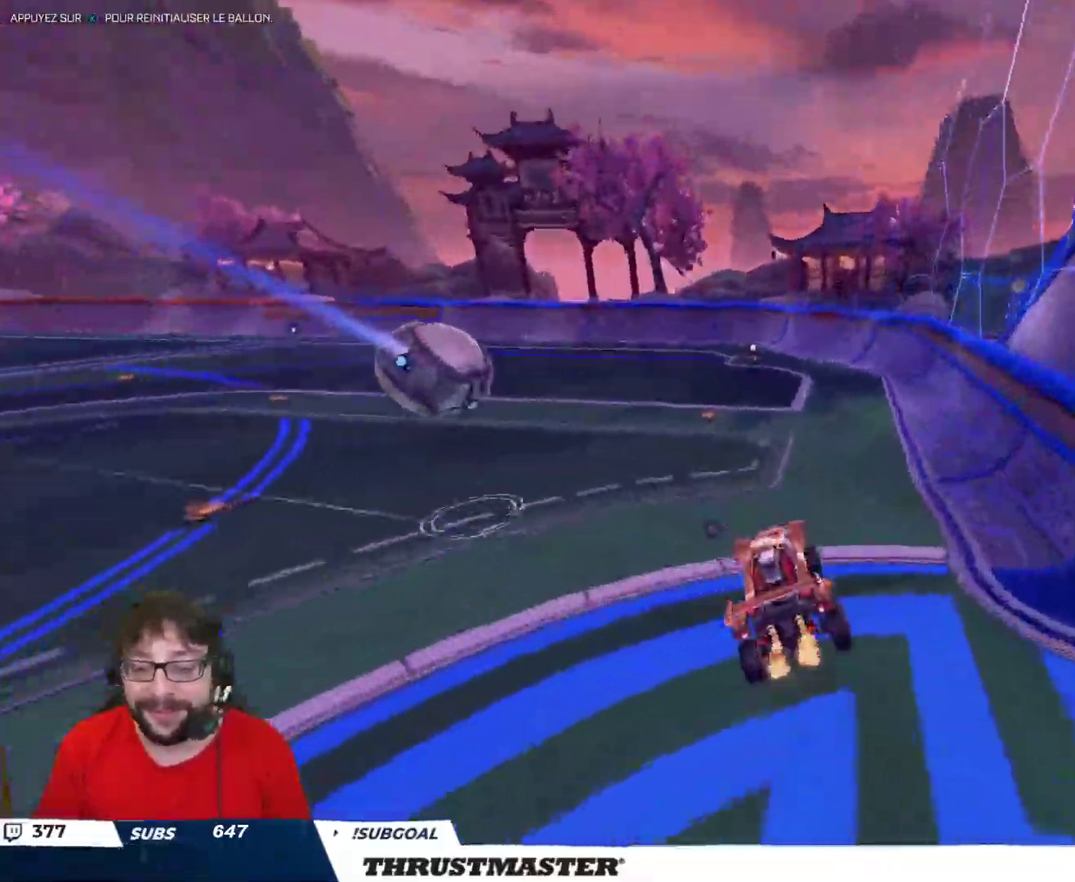
{"buttons": ["L2", "R2"], "left_stick": "up-right", "right_stick": "center", "events": [[233, "left_stick", "left"], [267, "R2", "up"], [300, "A", "down"], [300, "R2", "down"], [367, "A", "up"], [367, "L2", "down"], [367, "left_stick", "up-right"], [417, "A", "down"], [467, "A", "up"]]}
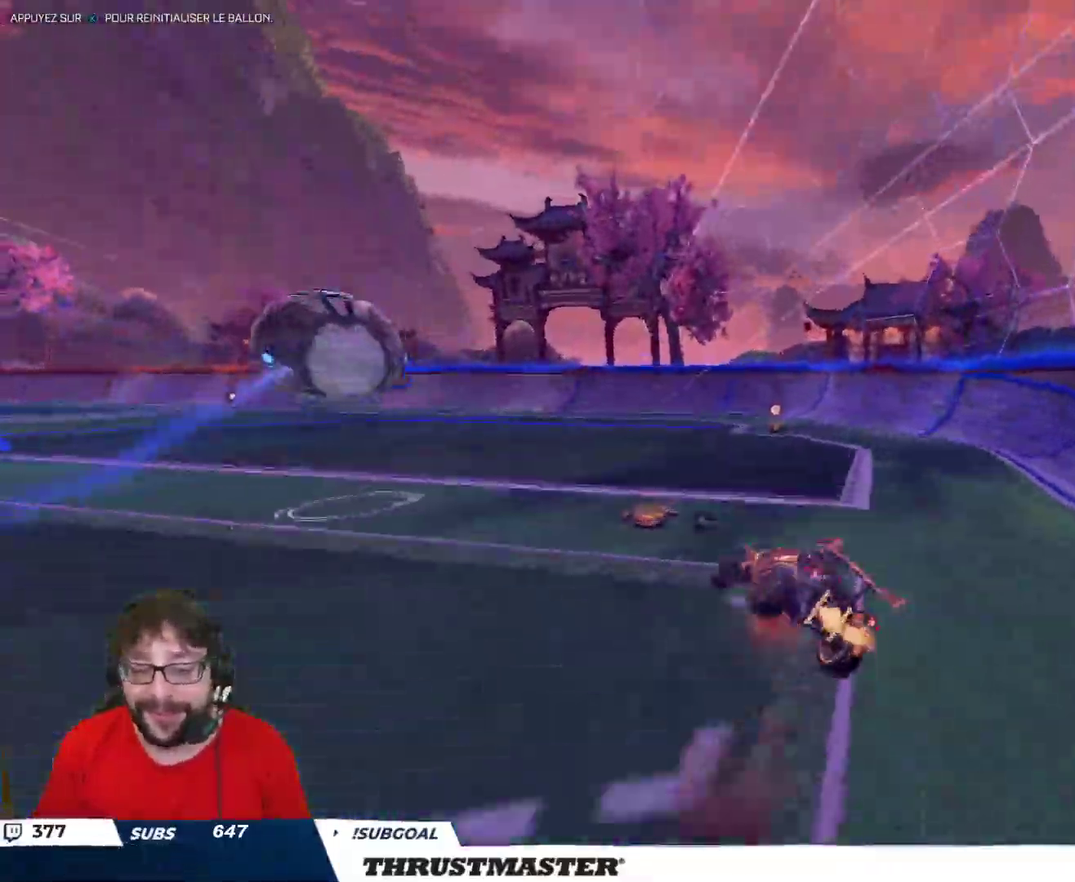
{"buttons": [], "left_stick": "right", "right_stick": "center", "events": [[50, "Y", "down"], [117, "Y", "up"], [133, "L2", "up"], [233, "R2", "up"], [383, "left_stick", "right"]]}
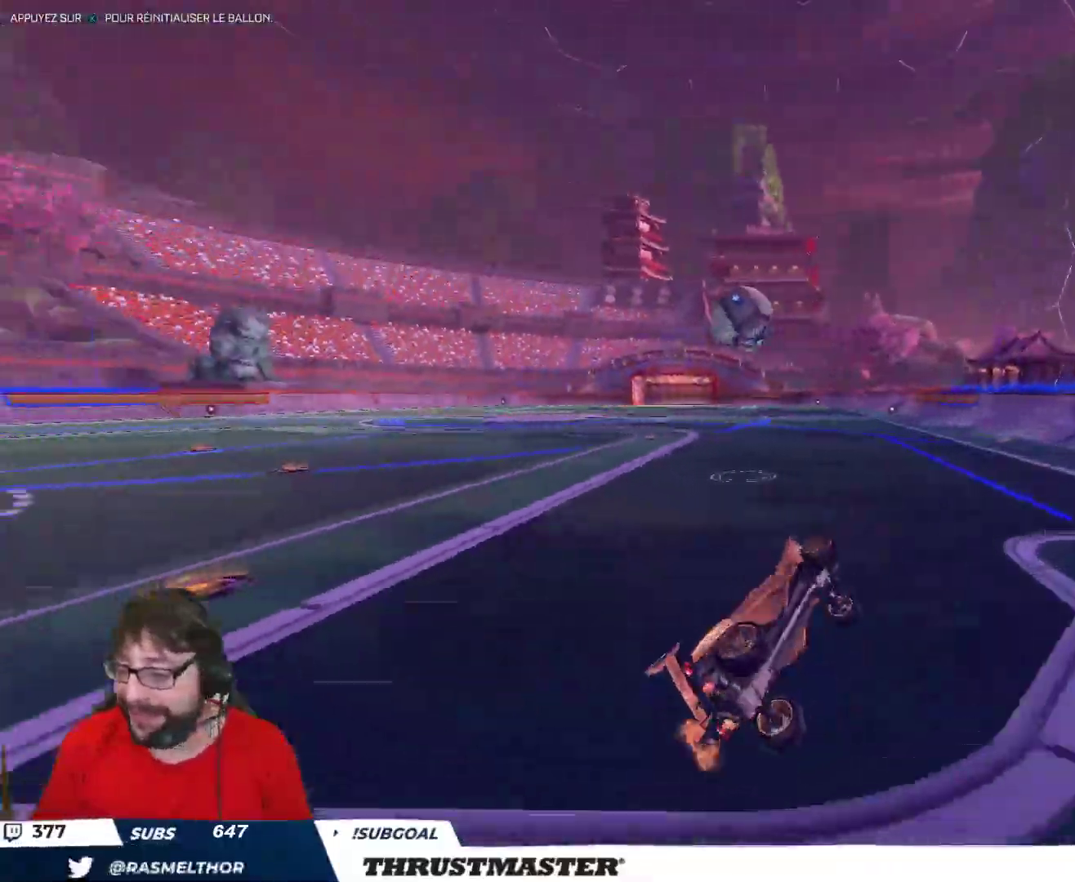
{"buttons": ["R2"], "left_stick": "up-left", "right_stick": "center", "events": [[33, "left_stick", "center"], [300, "left_stick", "left"], [417, "R2", "down"], [433, "L2", "down"], [433, "left_stick", "up-left"], [483, "L2", "up"]]}
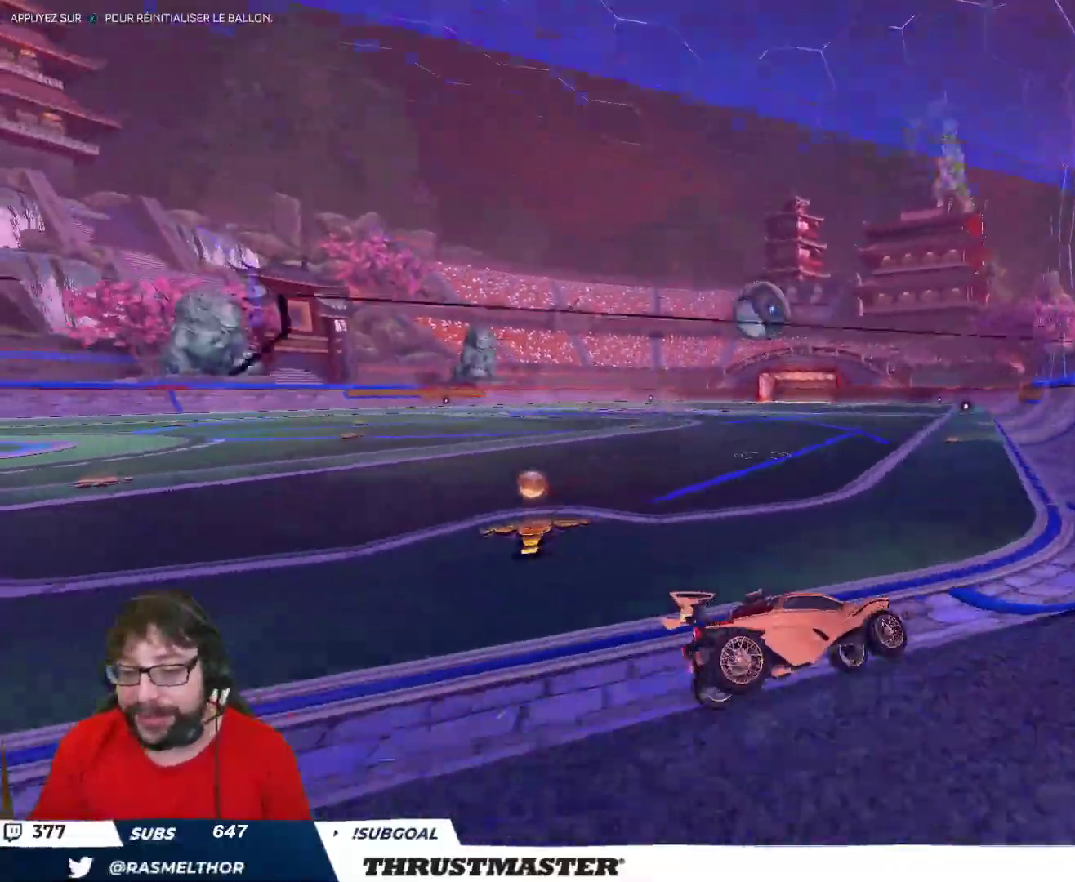
{"buttons": ["B", "R2"], "left_stick": "left", "right_stick": "center", "events": [[167, "B", "down"], [250, "left_stick", "up-right"], [367, "left_stick", "center"], [450, "left_stick", "left"]]}
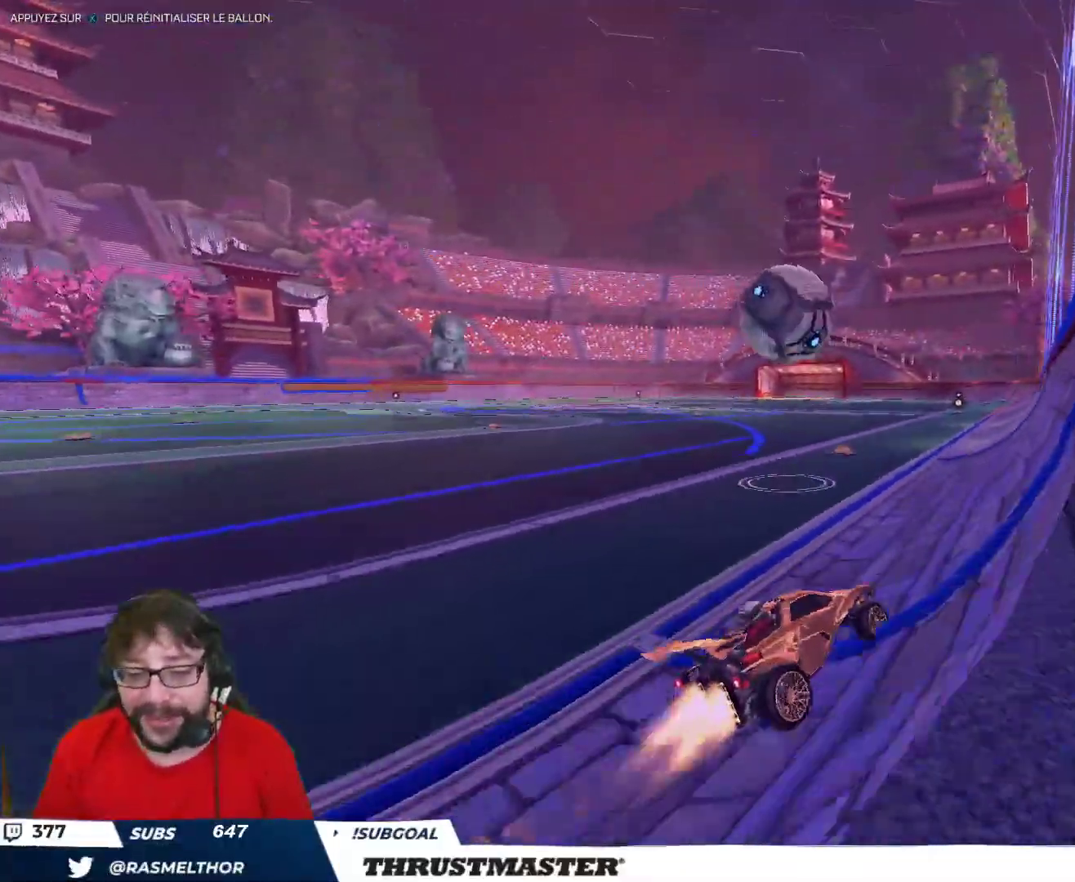
{"buttons": ["L2"], "left_stick": "down-left", "right_stick": "center", "events": [[117, "left_stick", "down-right"], [150, "A", "down"], [200, "L2", "down"], [217, "A", "up"], [217, "left_stick", "up-left"], [283, "A", "down"], [333, "L2", "up"], [350, "A", "up"], [350, "B", "up"], [350, "left_stick", "down"], [450, "L2", "down"], [467, "left_stick", "down-left"], [500, "R2", "up"]]}
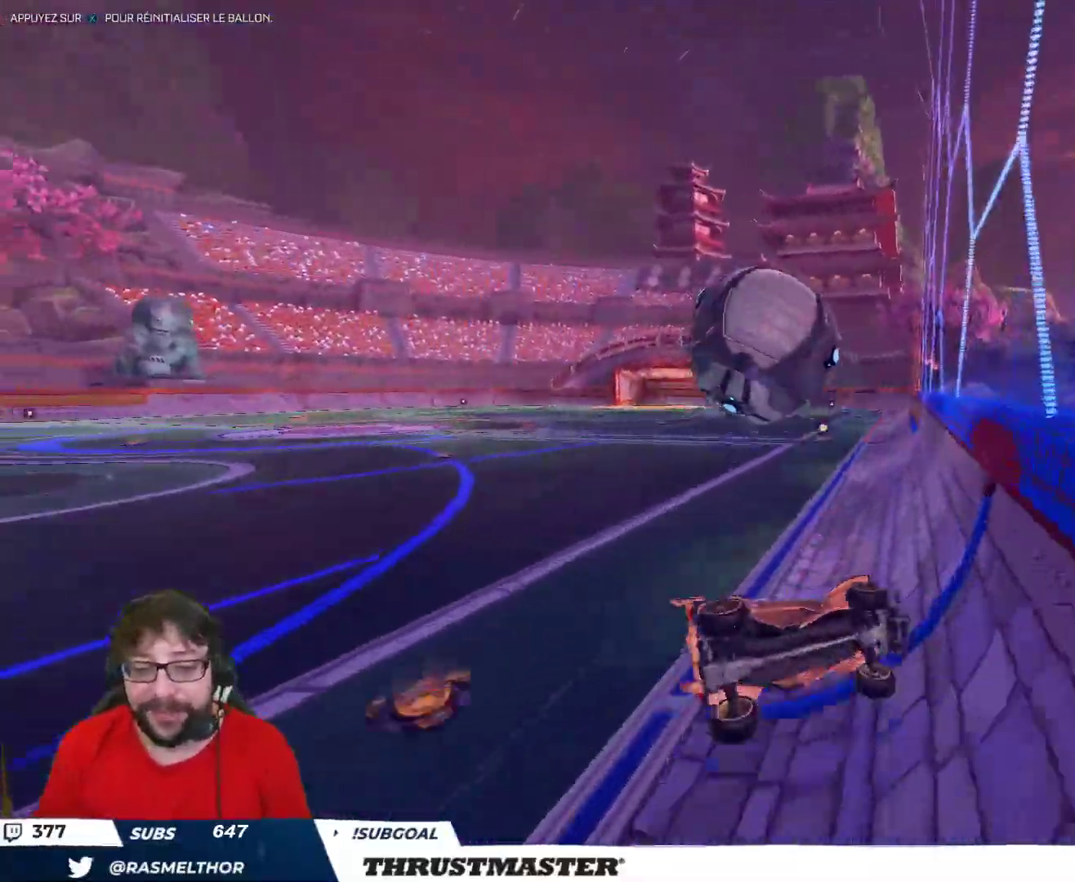
{"buttons": [], "left_stick": "up-right", "right_stick": "center", "events": [[67, "left_stick", "left"], [167, "left_stick", "down-left"], [200, "L2", "up"], [400, "left_stick", "up-left"], [450, "left_stick", "up-right"]]}
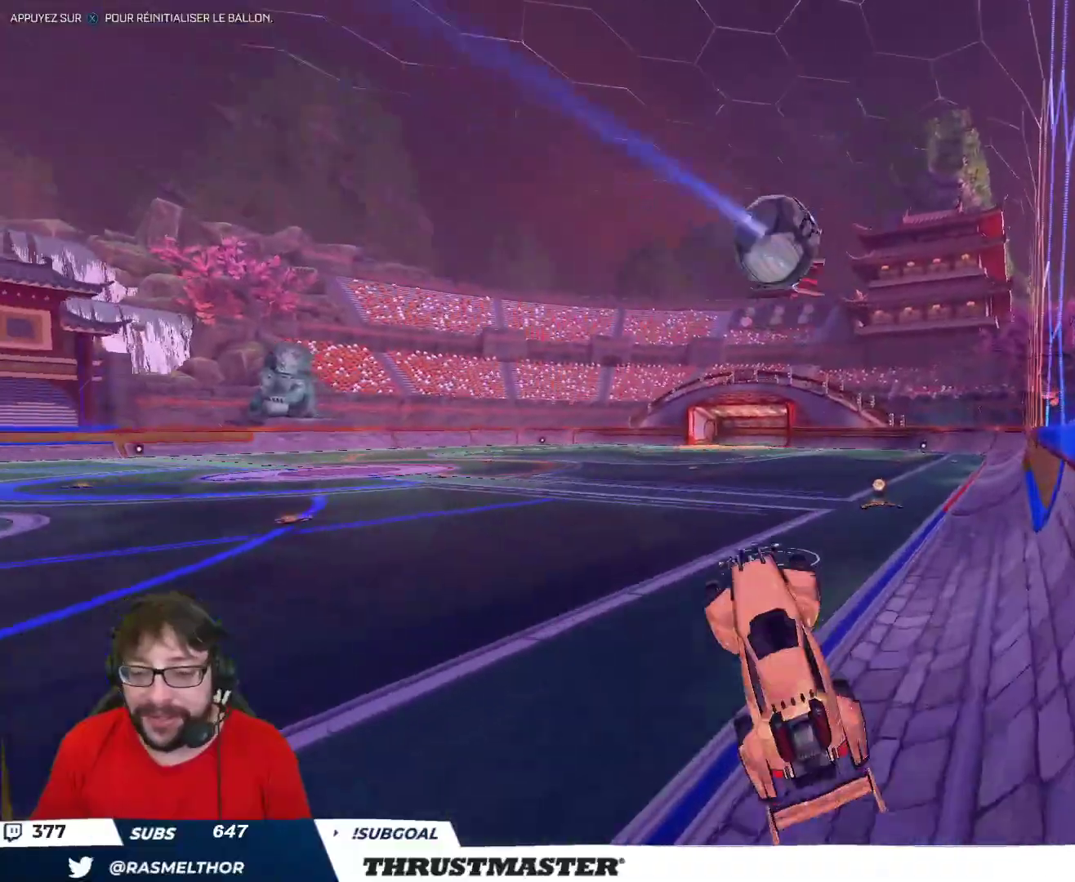
{"buttons": ["R2"], "left_stick": "left", "right_stick": "center", "events": [[250, "left_stick", "center"], [283, "R2", "down"], [483, "left_stick", "left"]]}
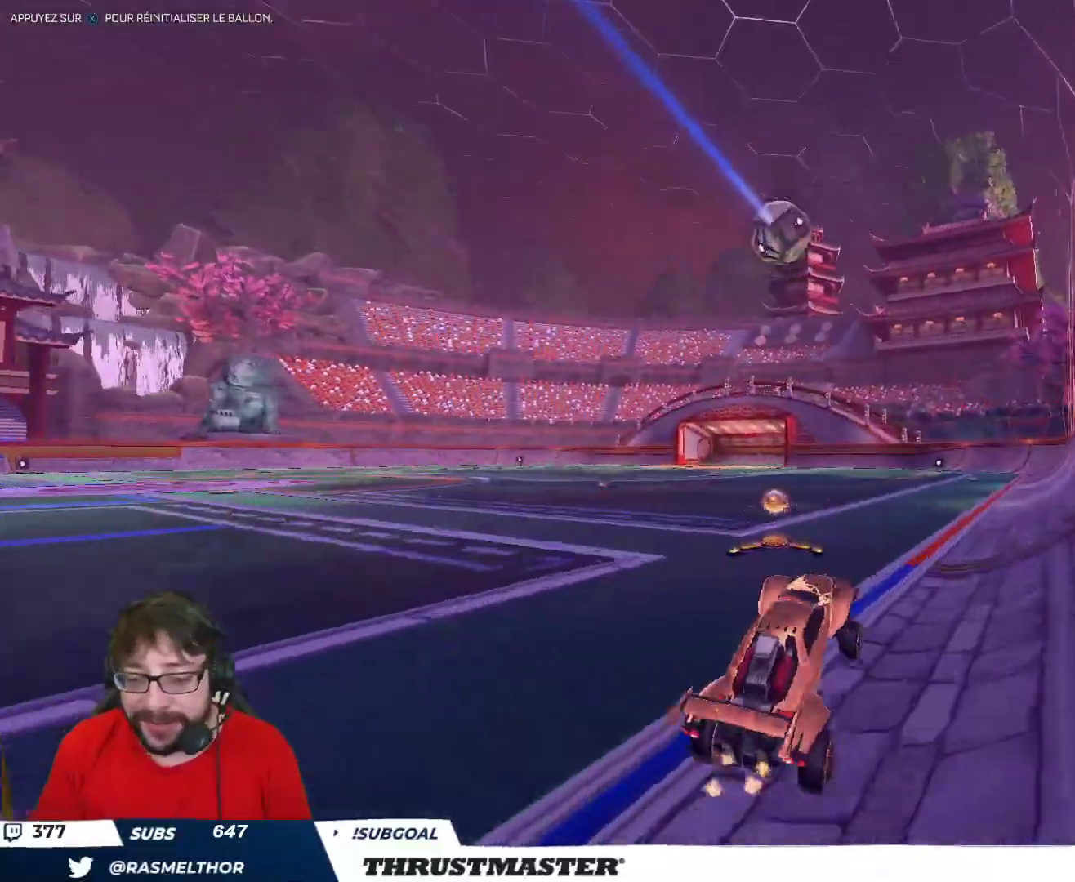
{"buttons": ["Y", "L2", "R2"], "left_stick": "up-right", "right_stick": "center", "events": [[167, "A", "down"], [217, "L2", "down"], [217, "left_stick", "up-right"], [350, "A", "up"], [417, "B", "down"], [417, "Y", "down"], [500, "B", "up"]]}
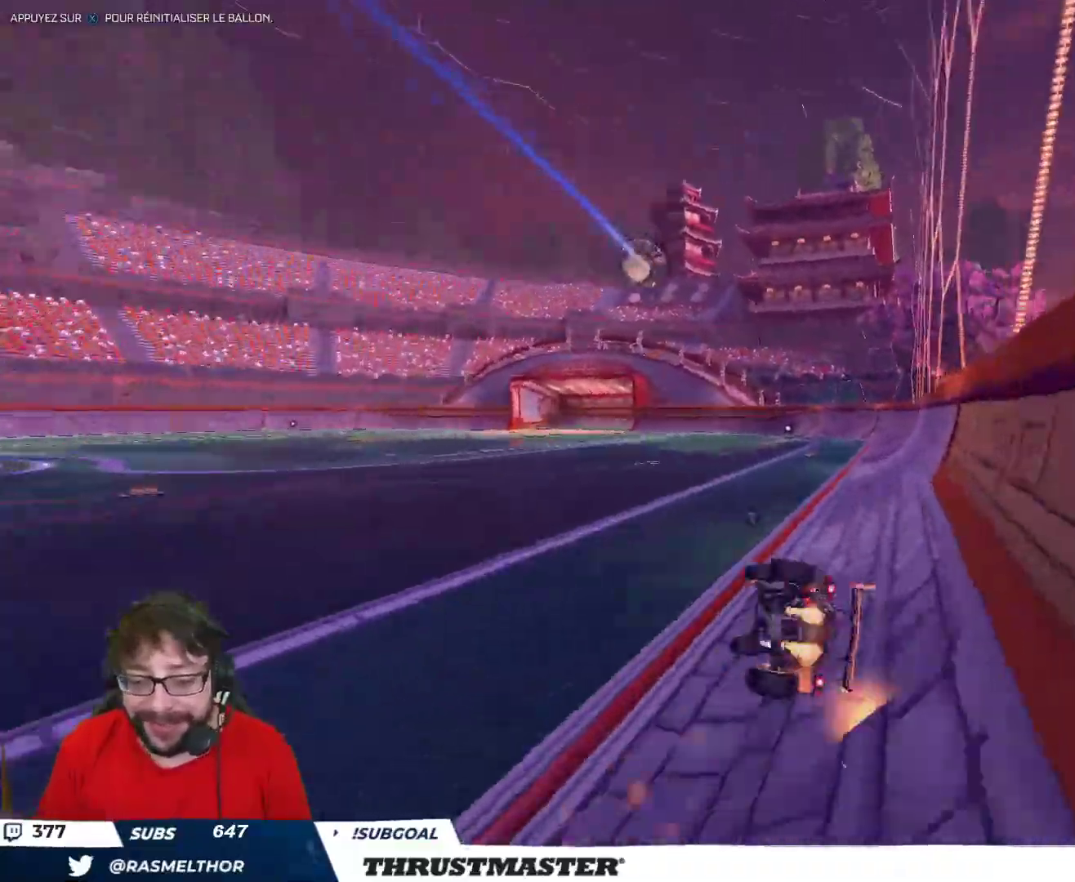
{"buttons": ["R2"], "left_stick": "center", "right_stick": "center", "events": [[17, "Y", "up"], [267, "L2", "up"], [317, "Y", "down"], [367, "left_stick", "center"], [400, "Y", "up"]]}
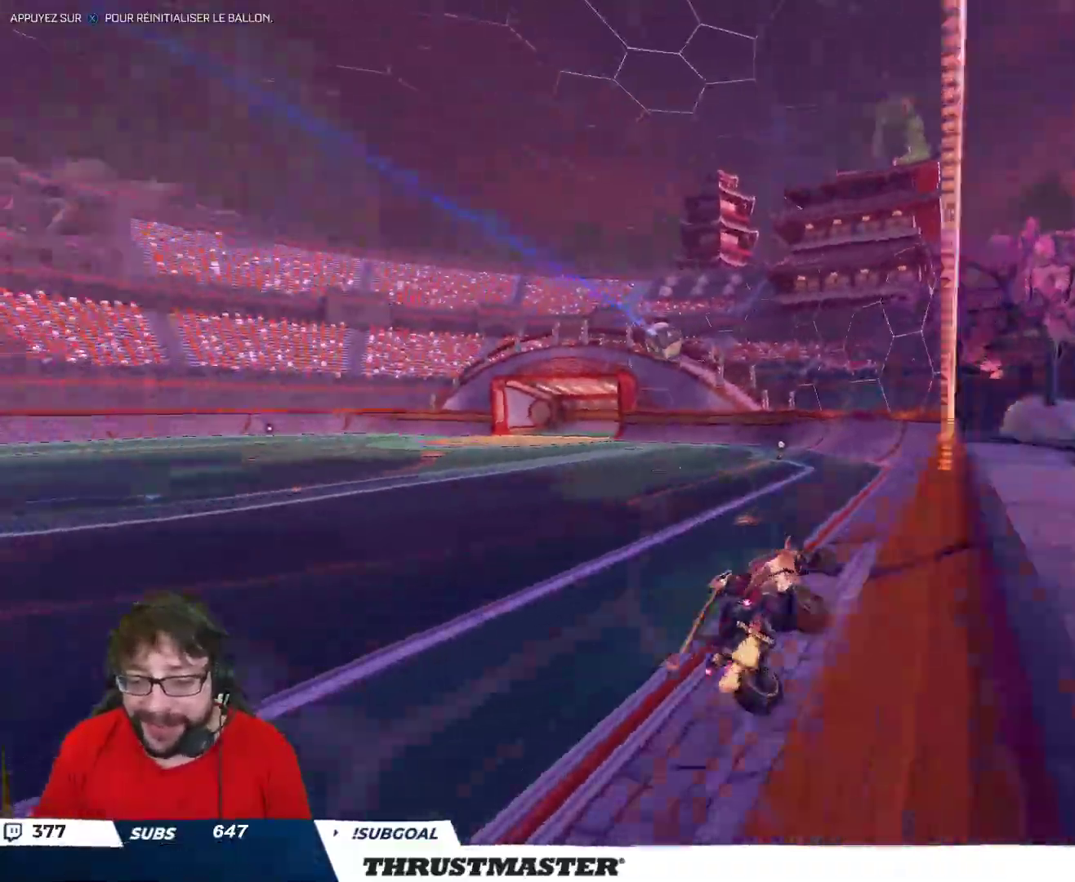
{"buttons": ["L2"], "left_stick": "left", "right_stick": "center", "events": [[33, "R2", "up"], [400, "left_stick", "left"], [500, "L2", "down"]]}
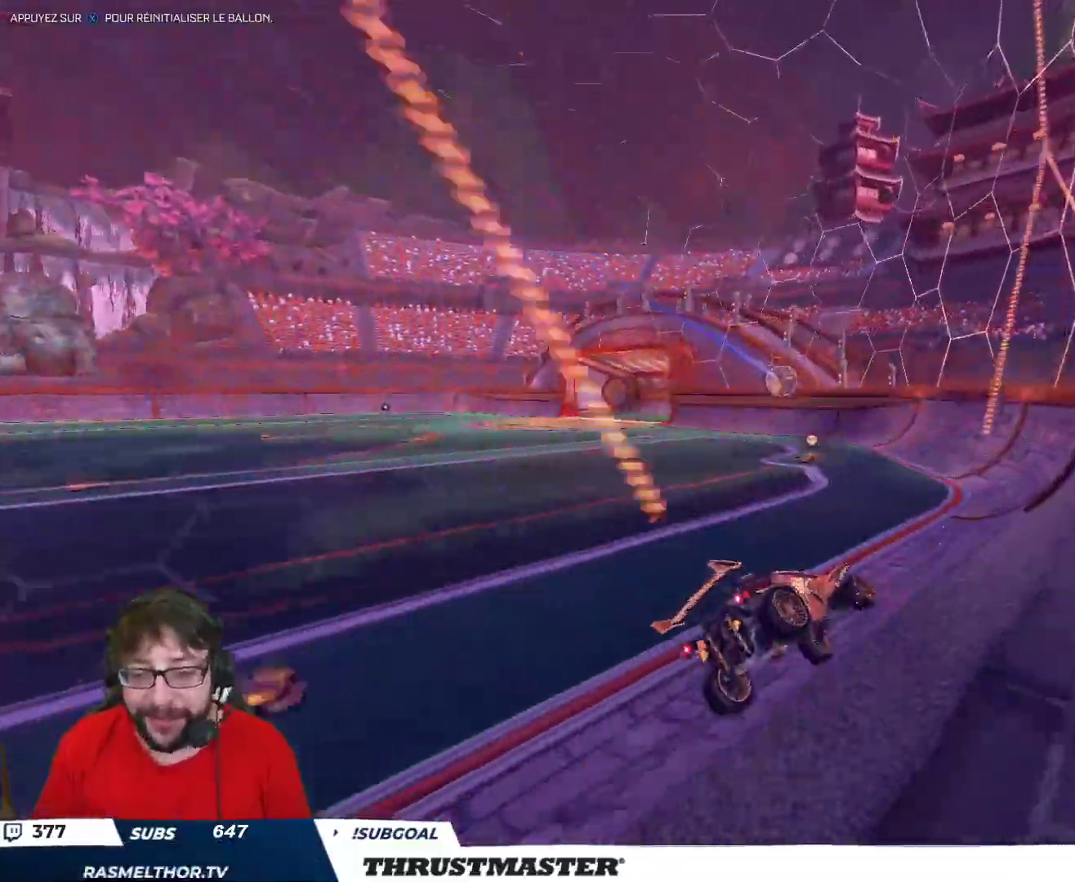
{"buttons": ["R2"], "left_stick": "up-left", "right_stick": "center", "events": [[83, "L2", "up"], [83, "left_stick", "down-left"], [283, "R2", "down"], [300, "left_stick", "up-left"]]}
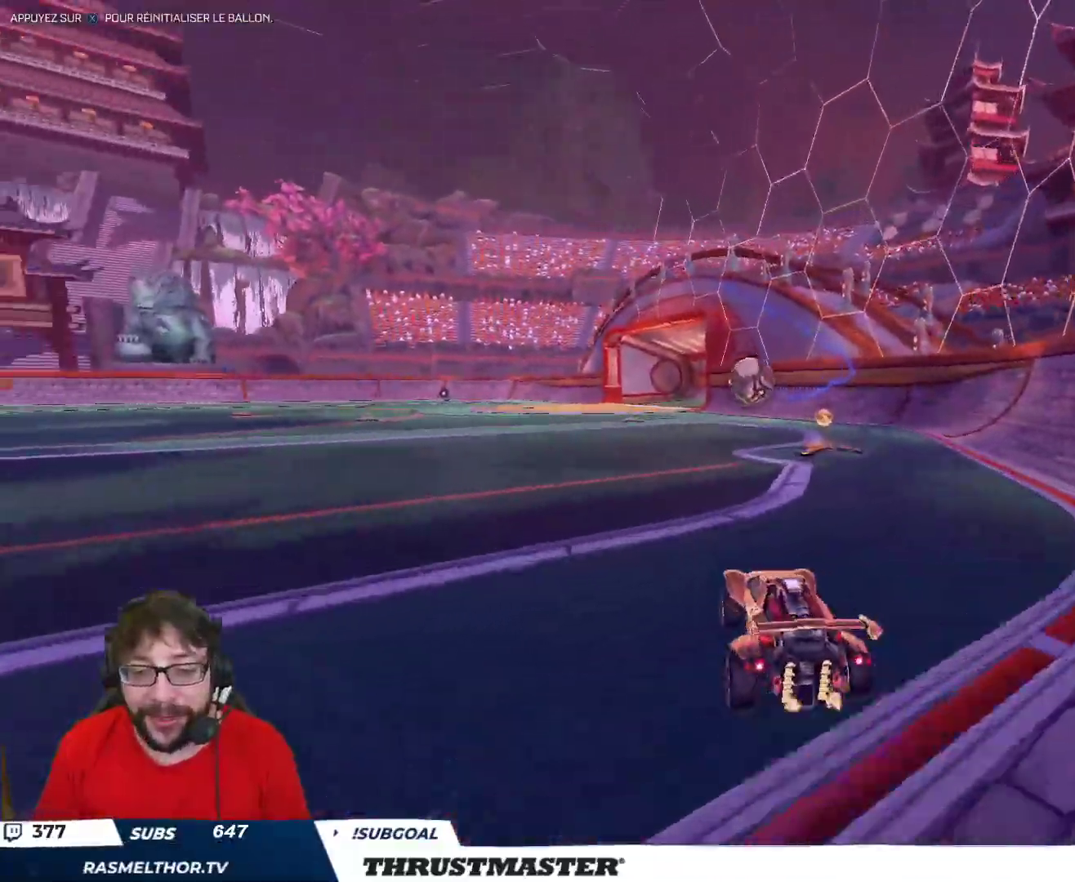
{"buttons": ["A", "B", "R2"], "left_stick": "down-right", "right_stick": "center", "events": [[67, "B", "down"], [233, "B", "up"], [267, "left_stick", "center"], [350, "A", "down"], [350, "B", "down"], [383, "left_stick", "down-right"]]}
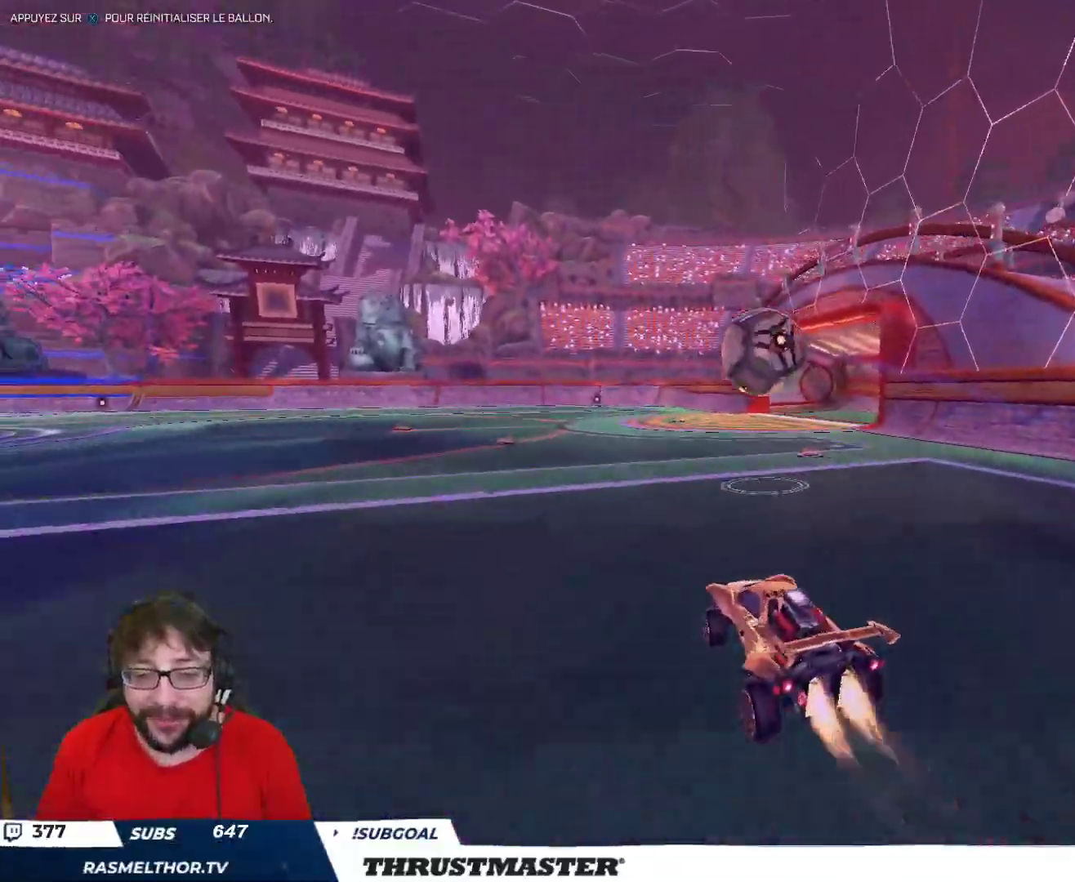
{"buttons": [], "left_stick": "down", "right_stick": "center", "events": [[50, "A", "up"], [67, "left_stick", "left"], [83, "B", "up"], [183, "A", "down"], [183, "L2", "down"], [267, "A", "up"], [300, "left_stick", "down-right"], [367, "L2", "up"], [383, "R2", "up"], [383, "left_stick", "down"]]}
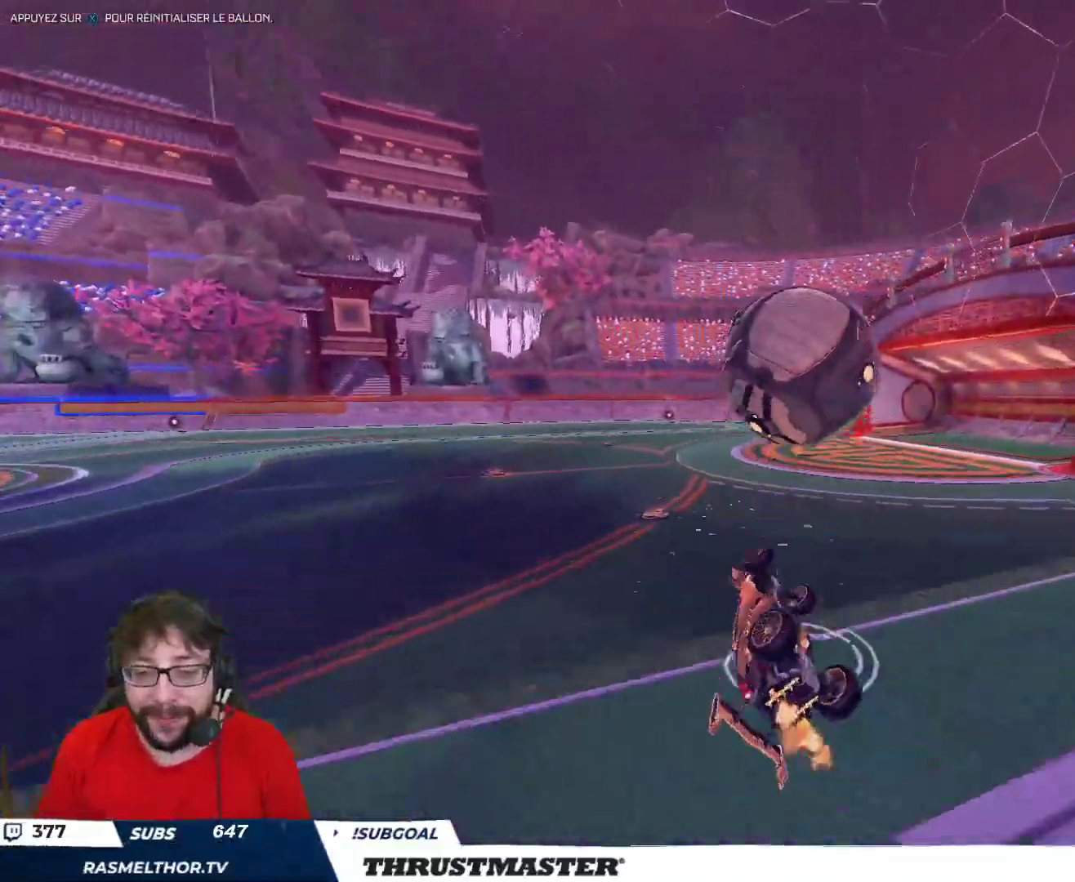
{"buttons": ["R2"], "left_stick": "center", "right_stick": "center", "events": [[117, "left_stick", "down-left"], [133, "L2", "down"], [133, "R2", "down"], [150, "B", "down"], [167, "Y", "down"], [250, "left_stick", "left"], [367, "L2", "up"], [383, "Y", "up"], [383, "left_stick", "center"], [417, "B", "up"]]}
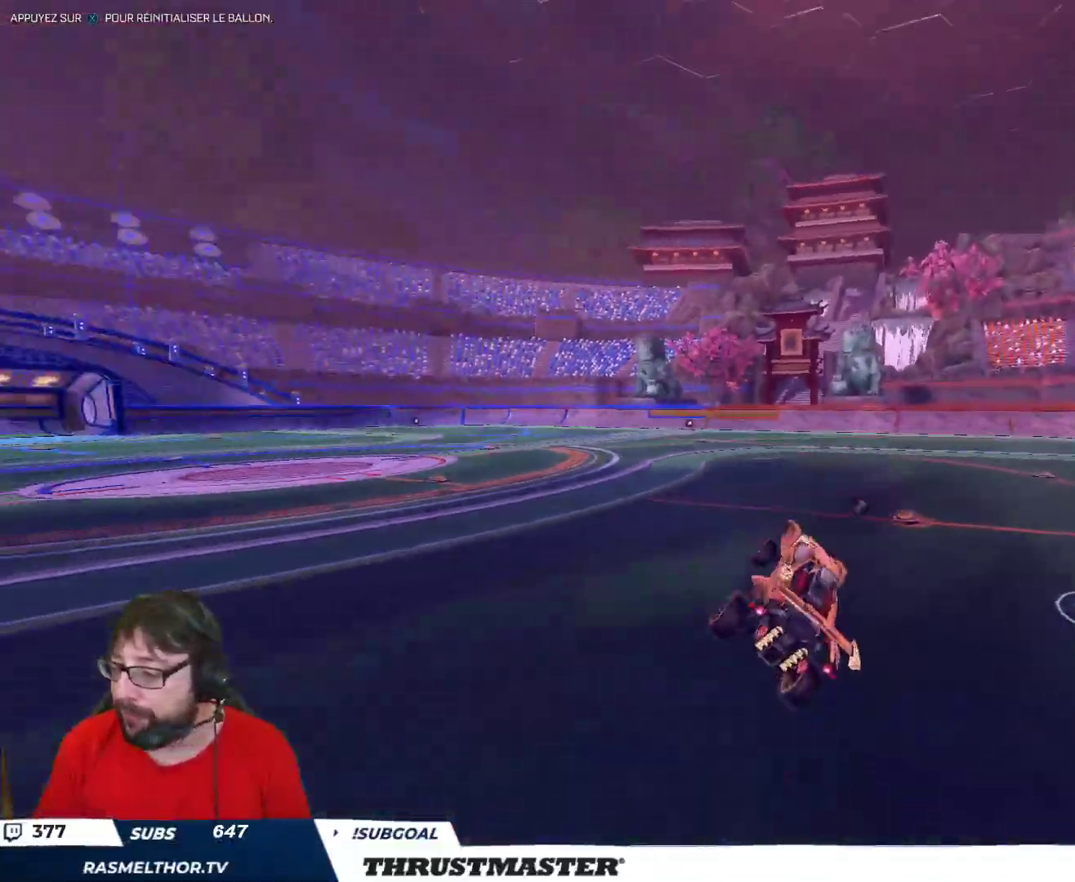
{"buttons": ["R2"], "left_stick": "right", "right_stick": "center", "events": [[100, "R2", "up"], [417, "left_stick", "right"], [450, "R2", "down"]]}
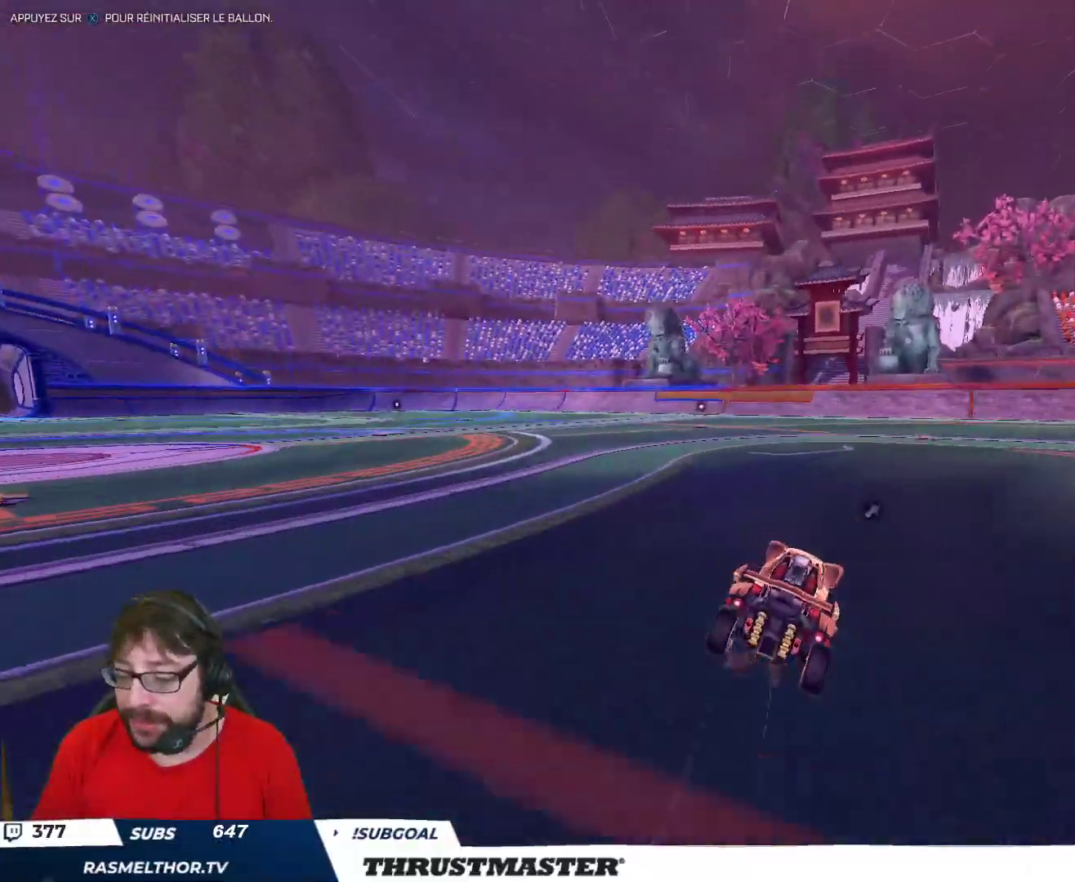
{"buttons": ["B", "L2", "R2"], "left_stick": "up-right", "right_stick": "center", "events": [[50, "left_stick", "center"], [133, "left_stick", "right"], [250, "A", "down"], [250, "left_stick", "center"], [300, "left_stick", "up-right"], [317, "A", "up"], [333, "L2", "down"], [367, "A", "down"], [433, "A", "up"], [500, "B", "down"]]}
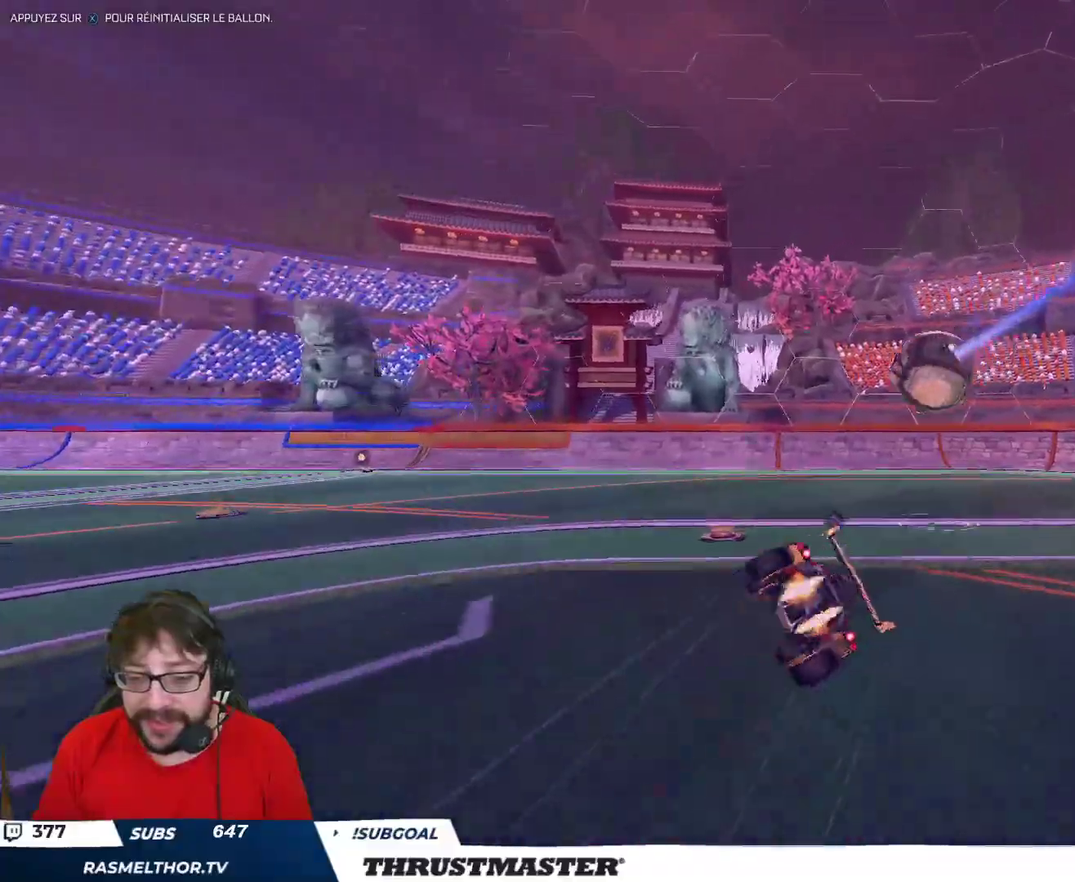
{"buttons": ["Y", "R2"], "left_stick": "center", "right_stick": "center", "events": [[17, "Y", "down"], [167, "L2", "up"], [167, "Y", "up"], [167, "left_stick", "right"], [183, "B", "up"], [417, "left_stick", "center"], [450, "Y", "down"]]}
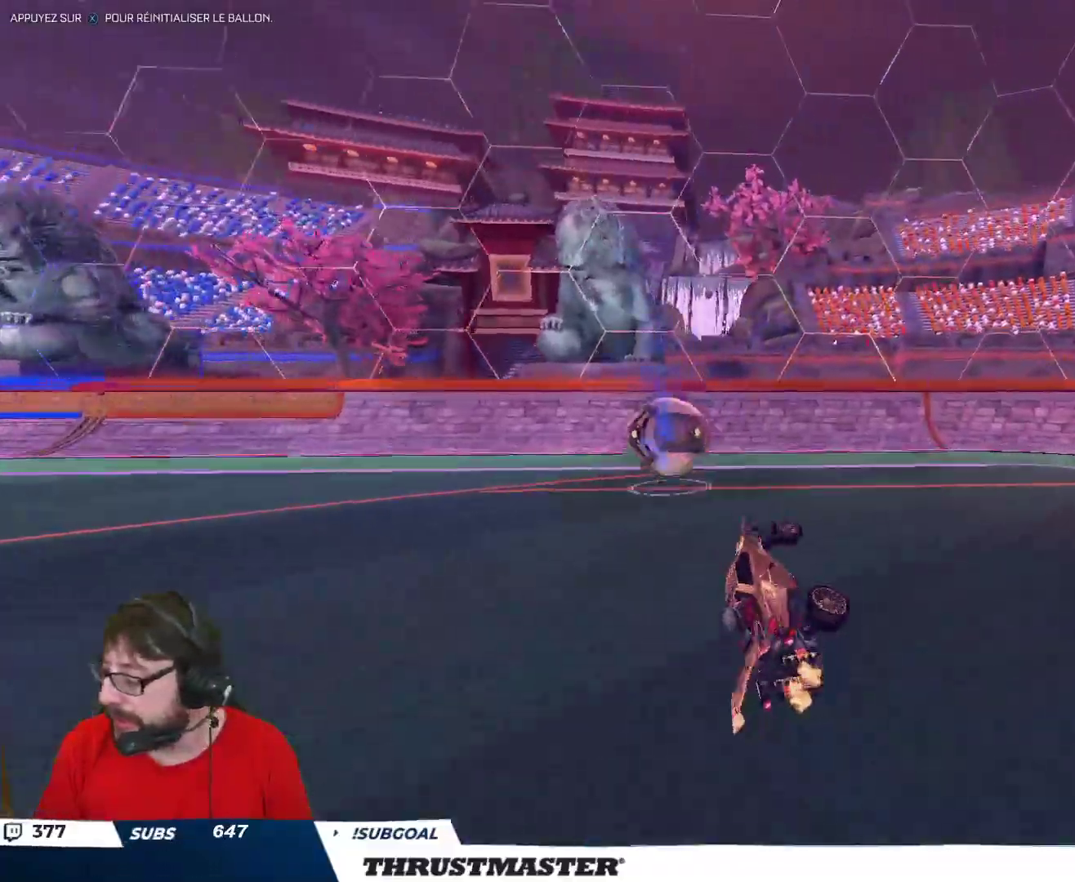
{"buttons": ["L2", "R2"], "left_stick": "left", "right_stick": "center", "events": [[33, "Y", "up"], [367, "left_stick", "left"], [383, "Y", "down"], [467, "Y", "up"], [483, "L2", "down"]]}
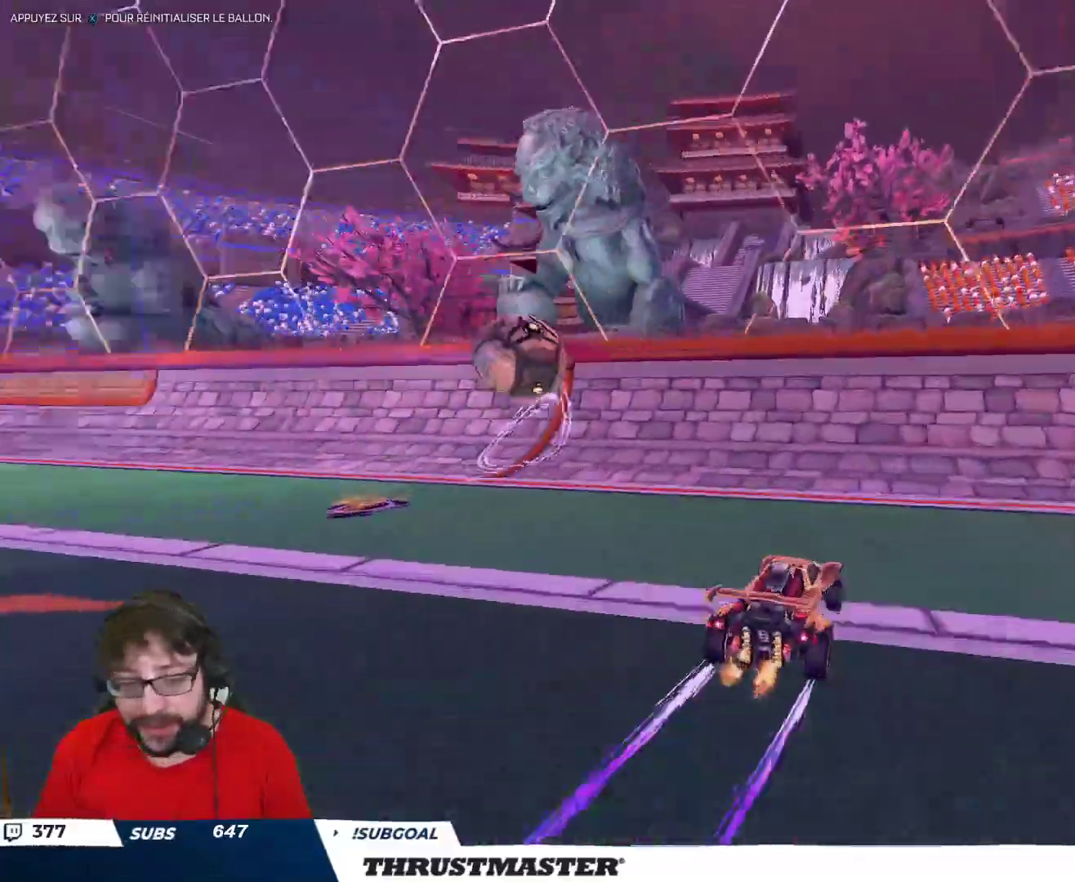
{"buttons": ["B", "R2"], "left_stick": "left", "right_stick": "center", "events": [[83, "L2", "up"], [150, "R2", "up"], [217, "left_stick", "down-left"], [300, "R2", "down"], [317, "left_stick", "left"], [350, "L2", "down"], [450, "B", "down"], [483, "L2", "up"]]}
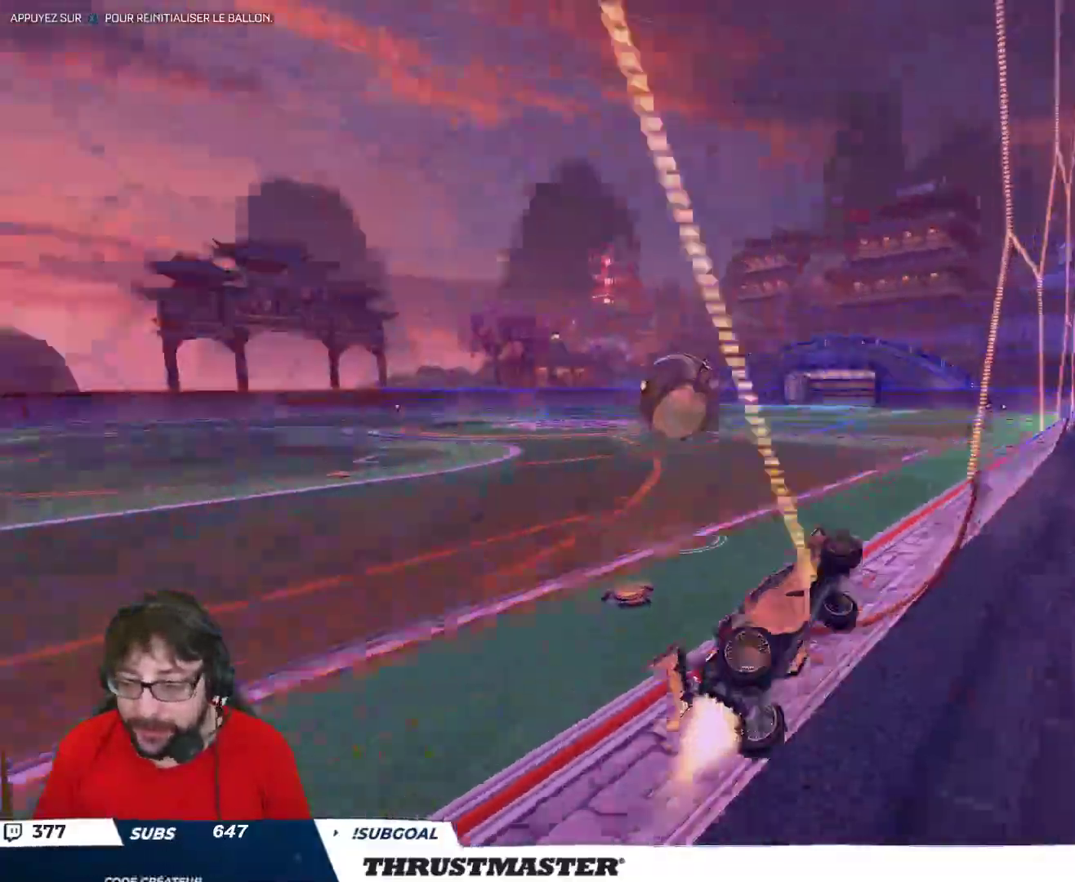
{"buttons": ["B", "R2"], "left_stick": "up-left", "right_stick": "center", "events": [[250, "left_stick", "up-left"]]}
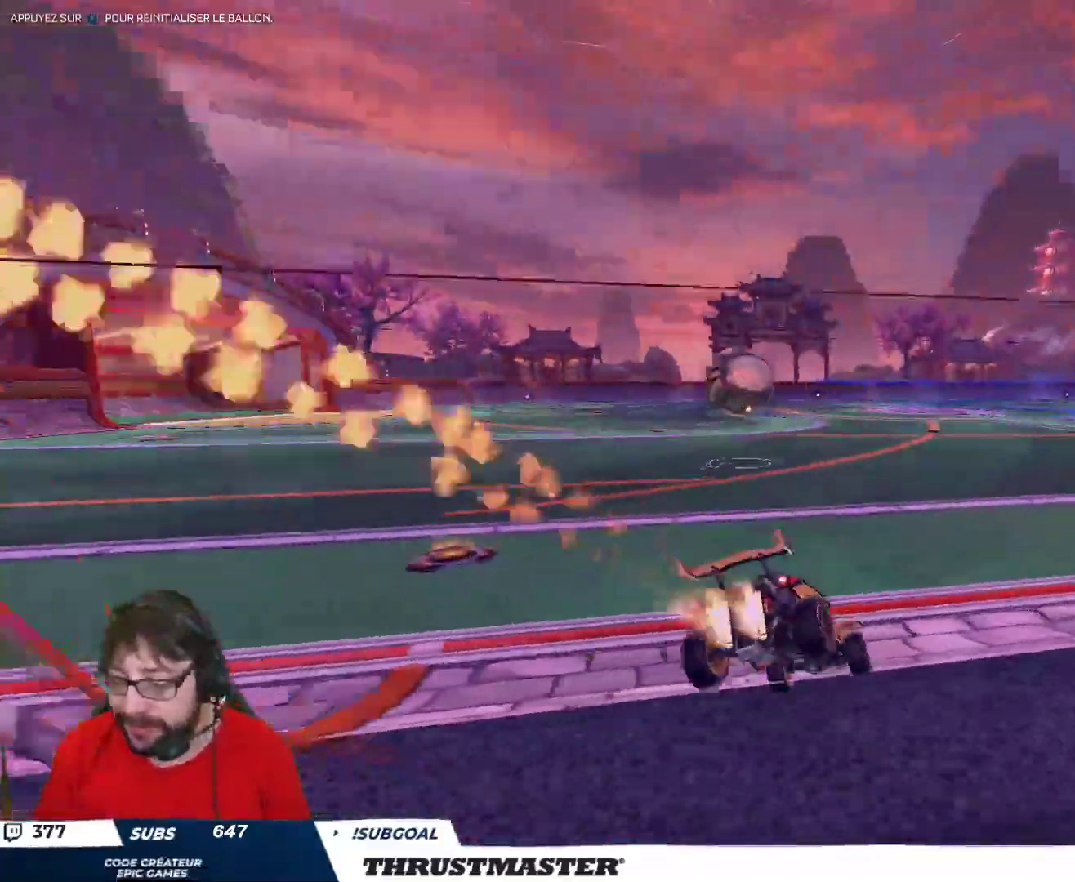
{"buttons": ["B", "R2"], "left_stick": "center", "right_stick": "center", "events": [[83, "Y", "down"], [233, "Y", "up"], [267, "left_stick", "center"]]}
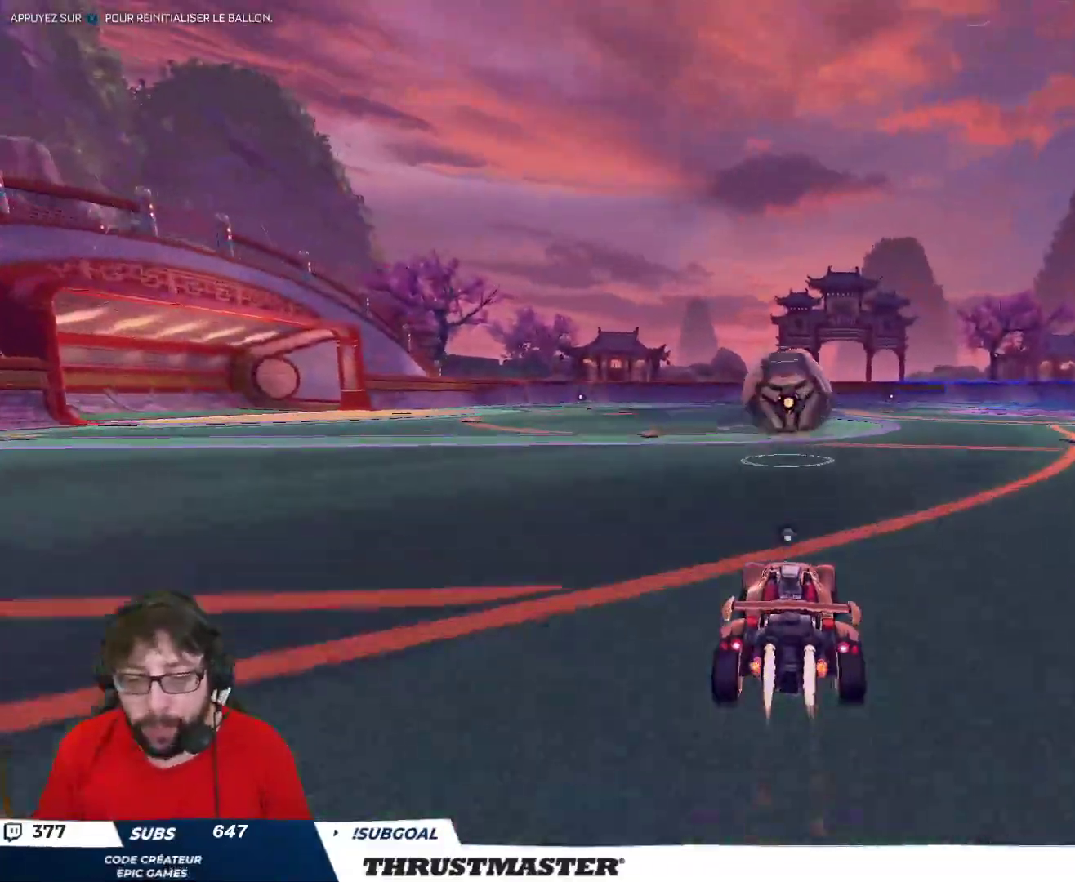
{"buttons": ["L2", "R2"], "left_stick": "up-left", "right_stick": "center", "events": [[33, "left_stick", "right"], [133, "left_stick", "center"], [150, "B", "up"], [233, "left_stick", "right"], [267, "A", "down"], [333, "A", "up"], [350, "L2", "down"], [367, "left_stick", "up-left"], [400, "A", "down"], [467, "A", "up"]]}